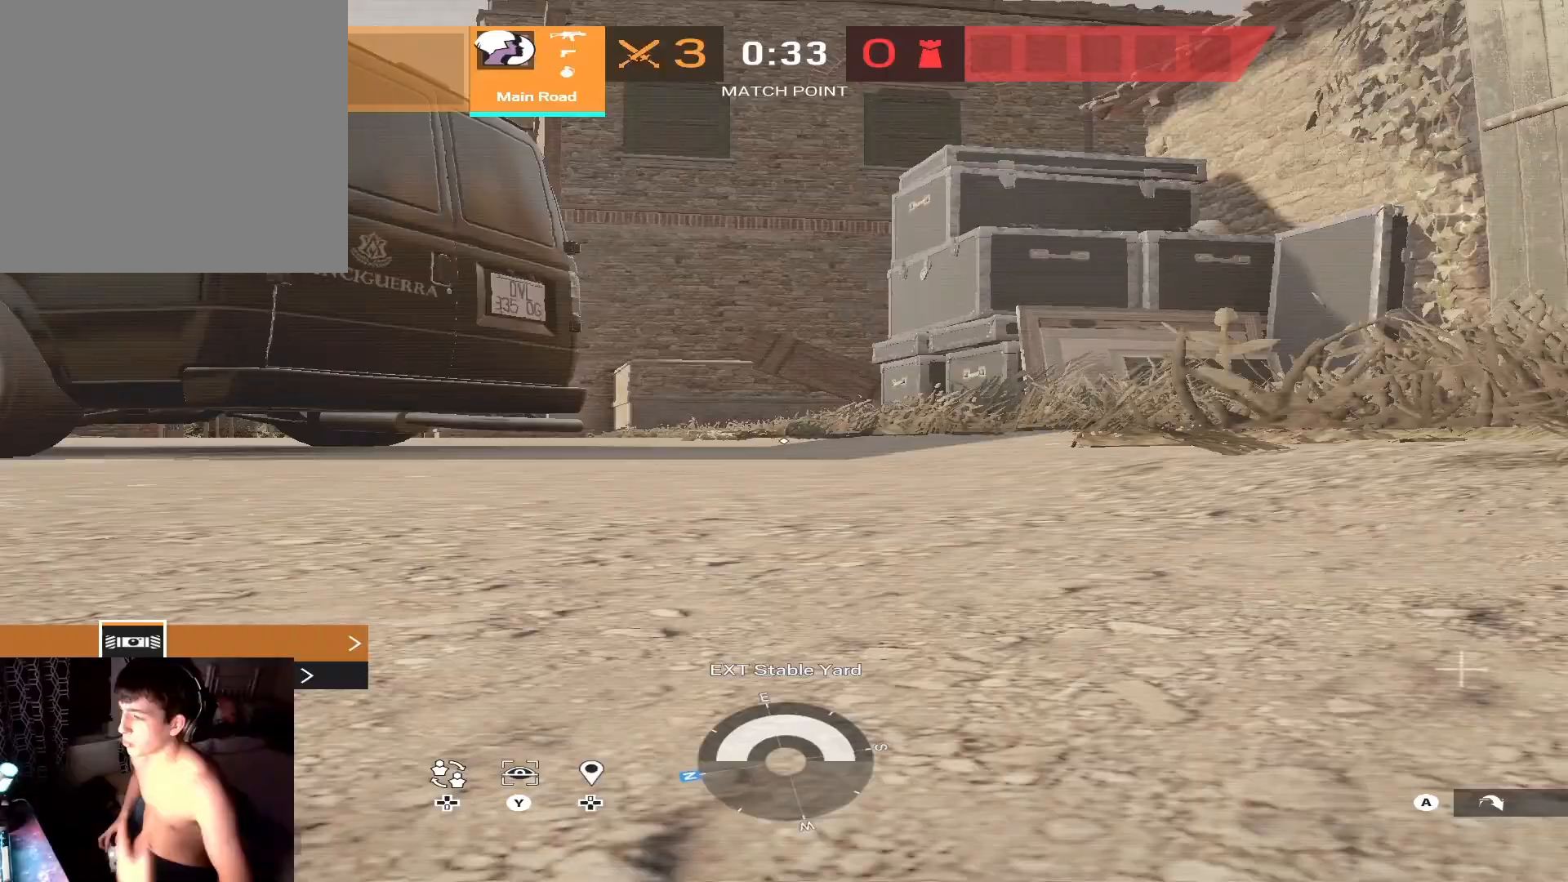
Gameplay with a controller (Xbox layout); each line is a JSON object with the inputs held at the frame after it. "events" lists button and stick changes between this image and that frame as [ms after this image, input, new state], when the widget could be followed in between.
{"buttons": [], "left_stick": "up", "right_stick": "center", "events": [[100, "left_stick", "up"]]}
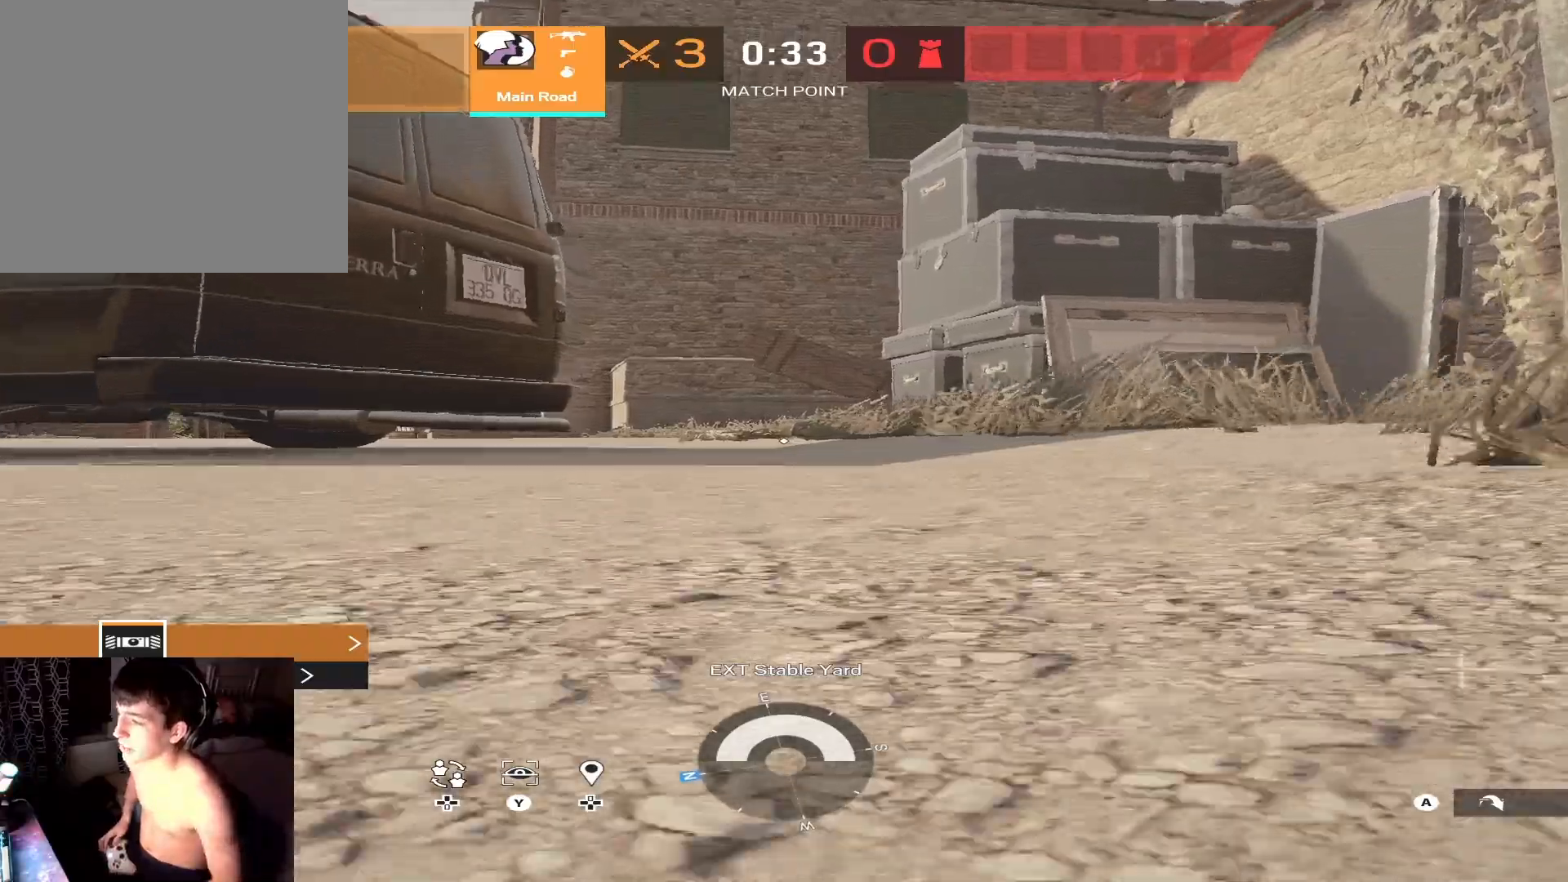
{"buttons": [], "left_stick": "up", "right_stick": "center", "events": []}
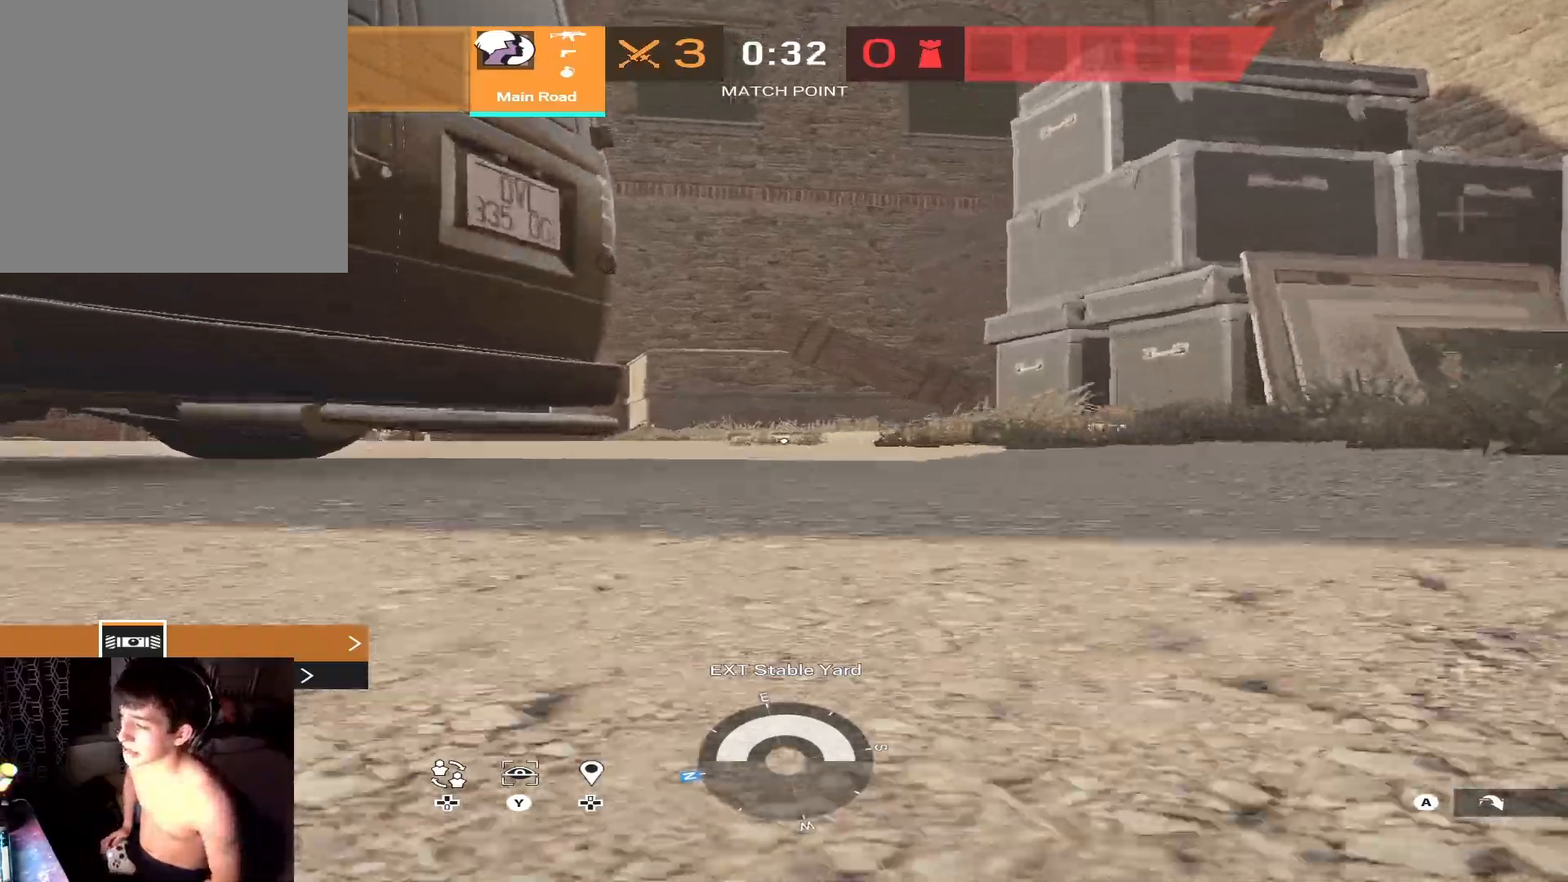
{"buttons": [], "left_stick": "up", "right_stick": "center", "events": []}
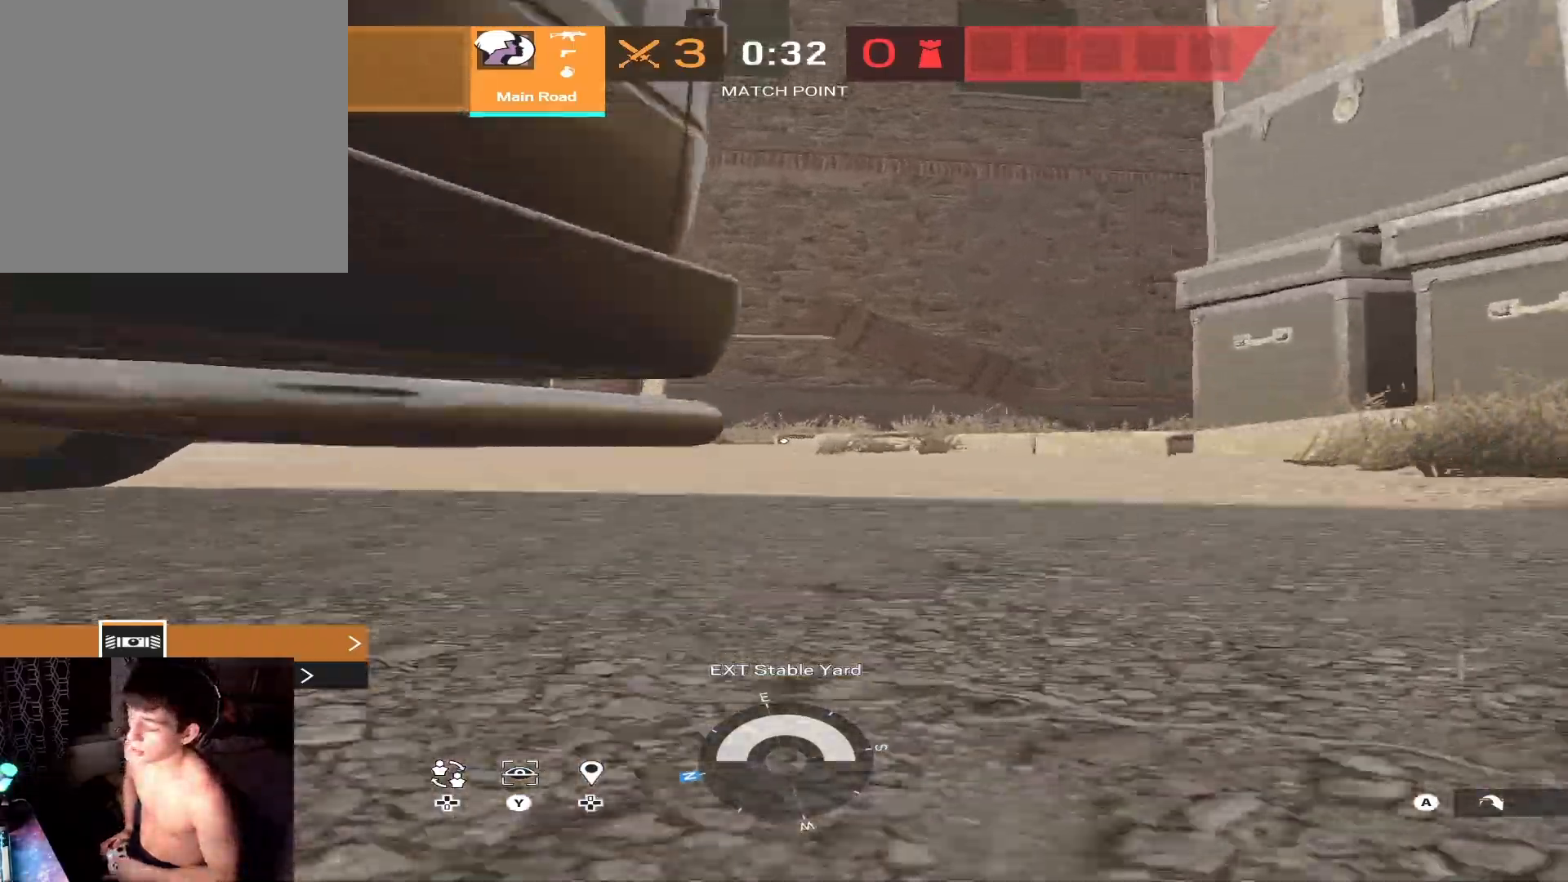
{"buttons": [], "left_stick": "up", "right_stick": "center", "events": []}
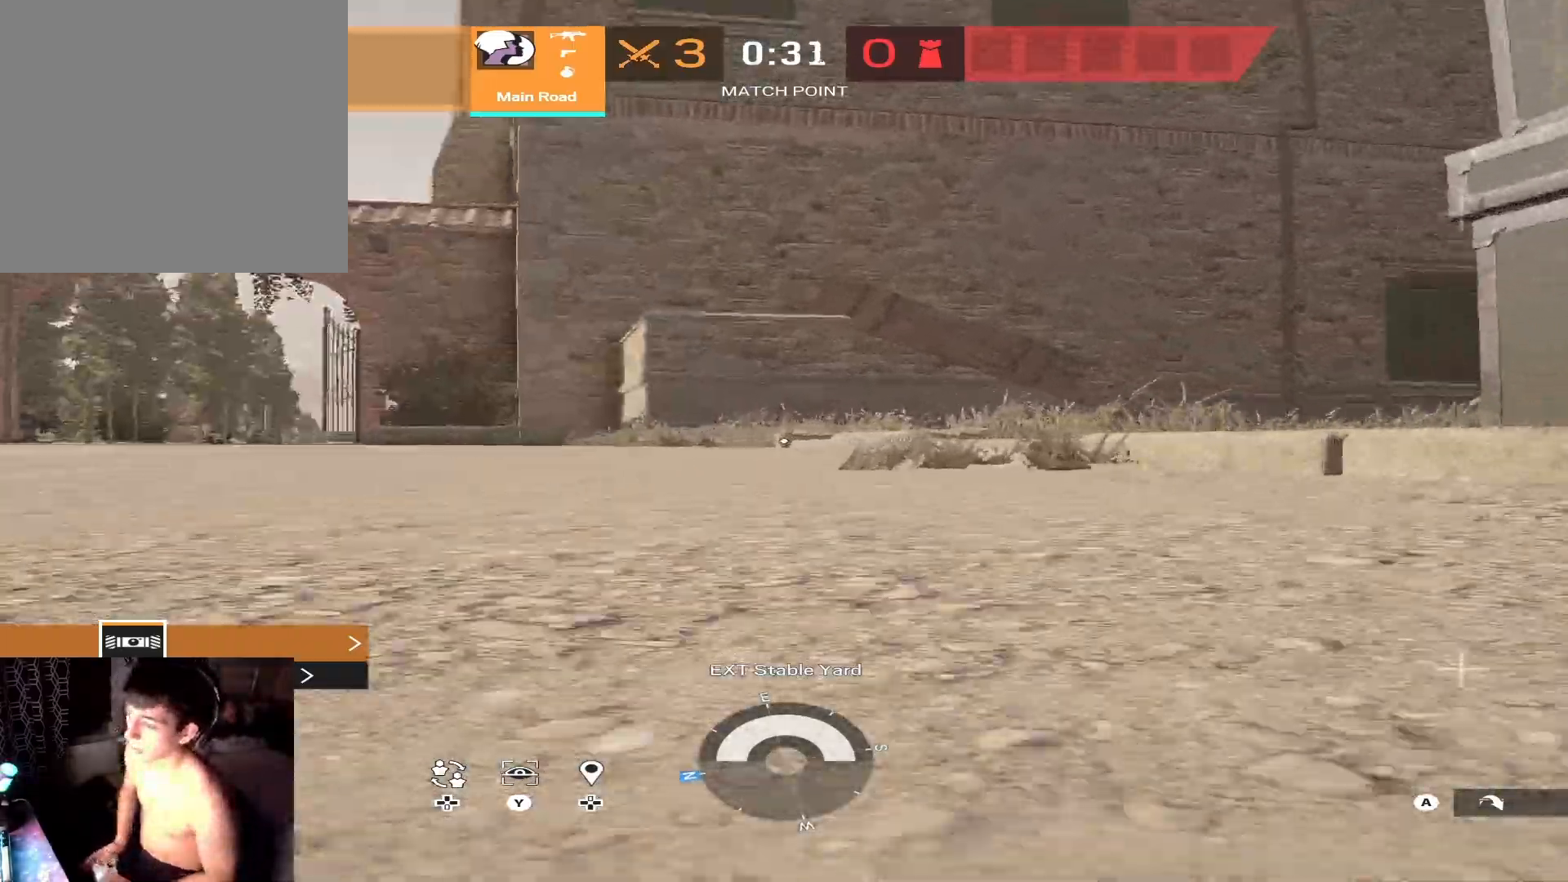
{"buttons": [], "left_stick": "up", "right_stick": "right", "events": [[367, "right_stick", "right"]]}
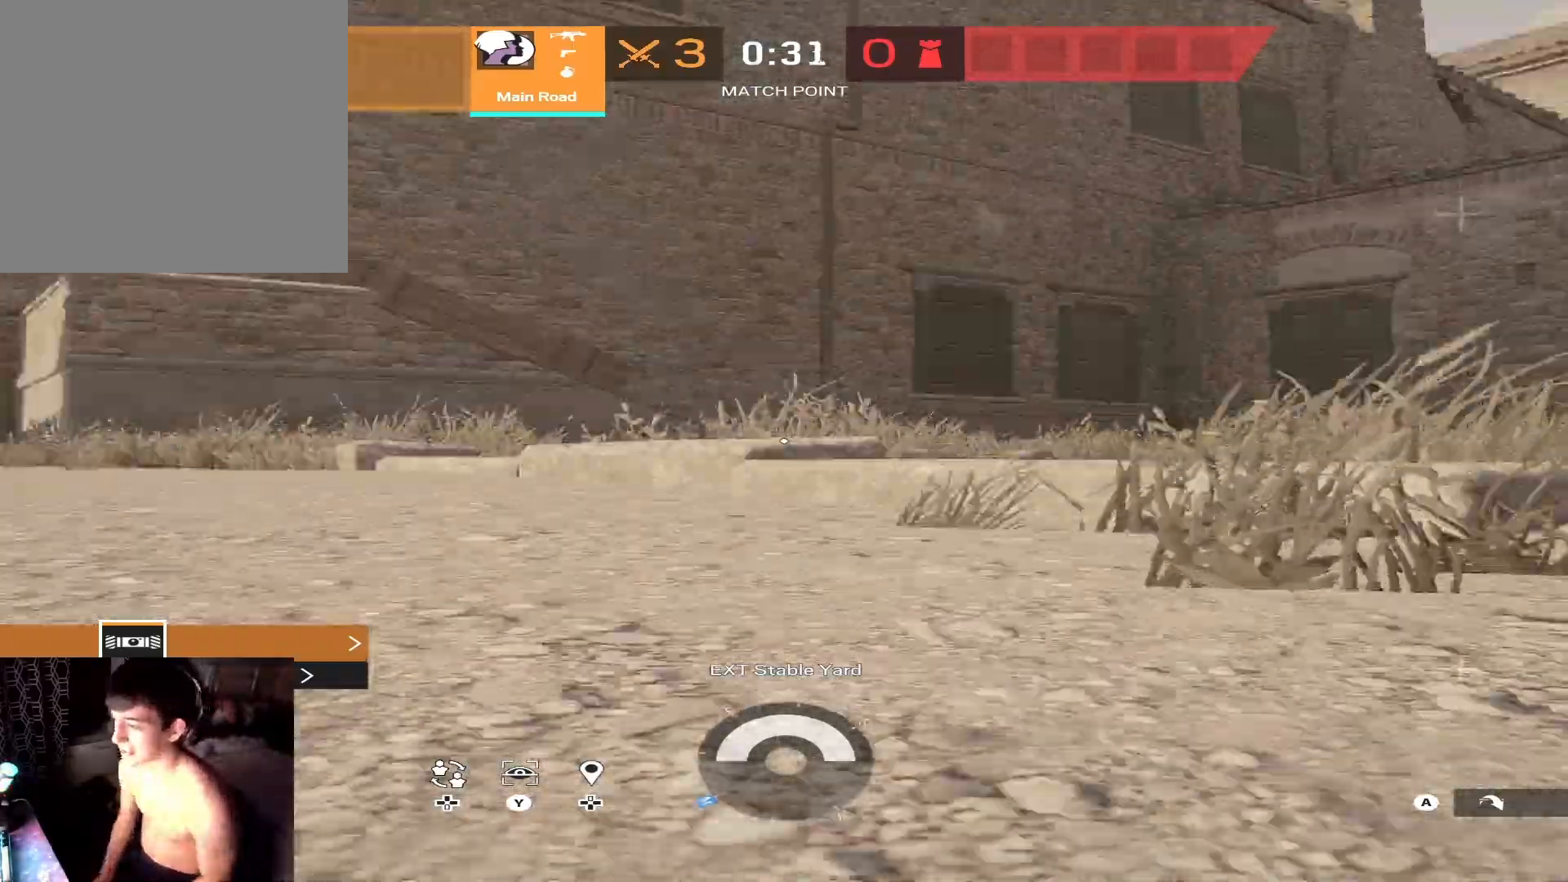
{"buttons": [], "left_stick": "up", "right_stick": "right", "events": [[67, "right_stick", "center"], [500, "right_stick", "right"]]}
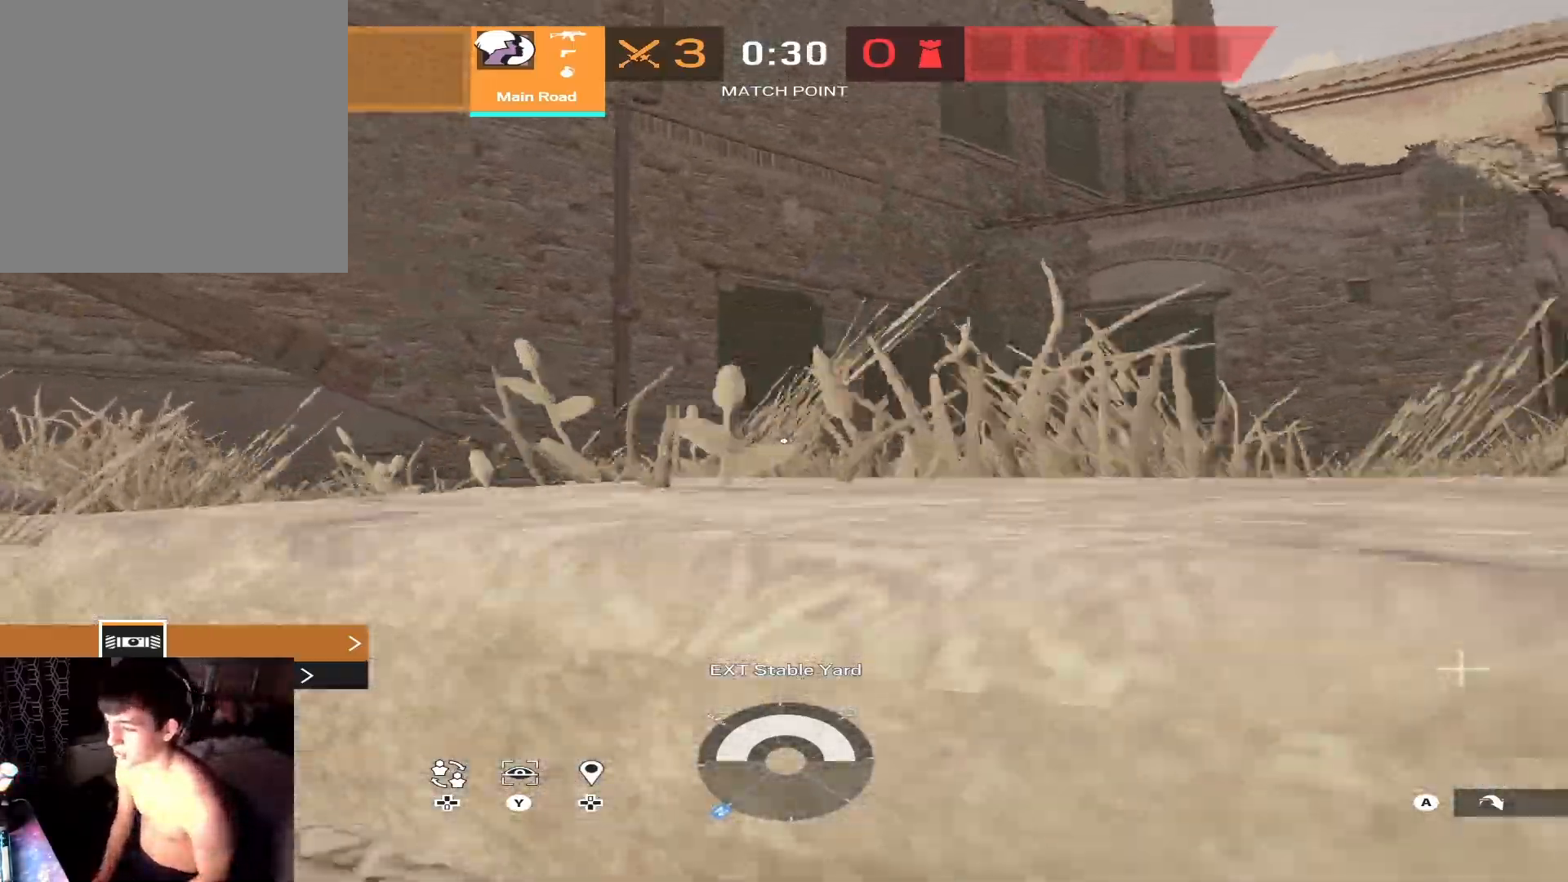
{"buttons": [], "left_stick": "up", "right_stick": "center", "events": [[167, "right_stick", "center"]]}
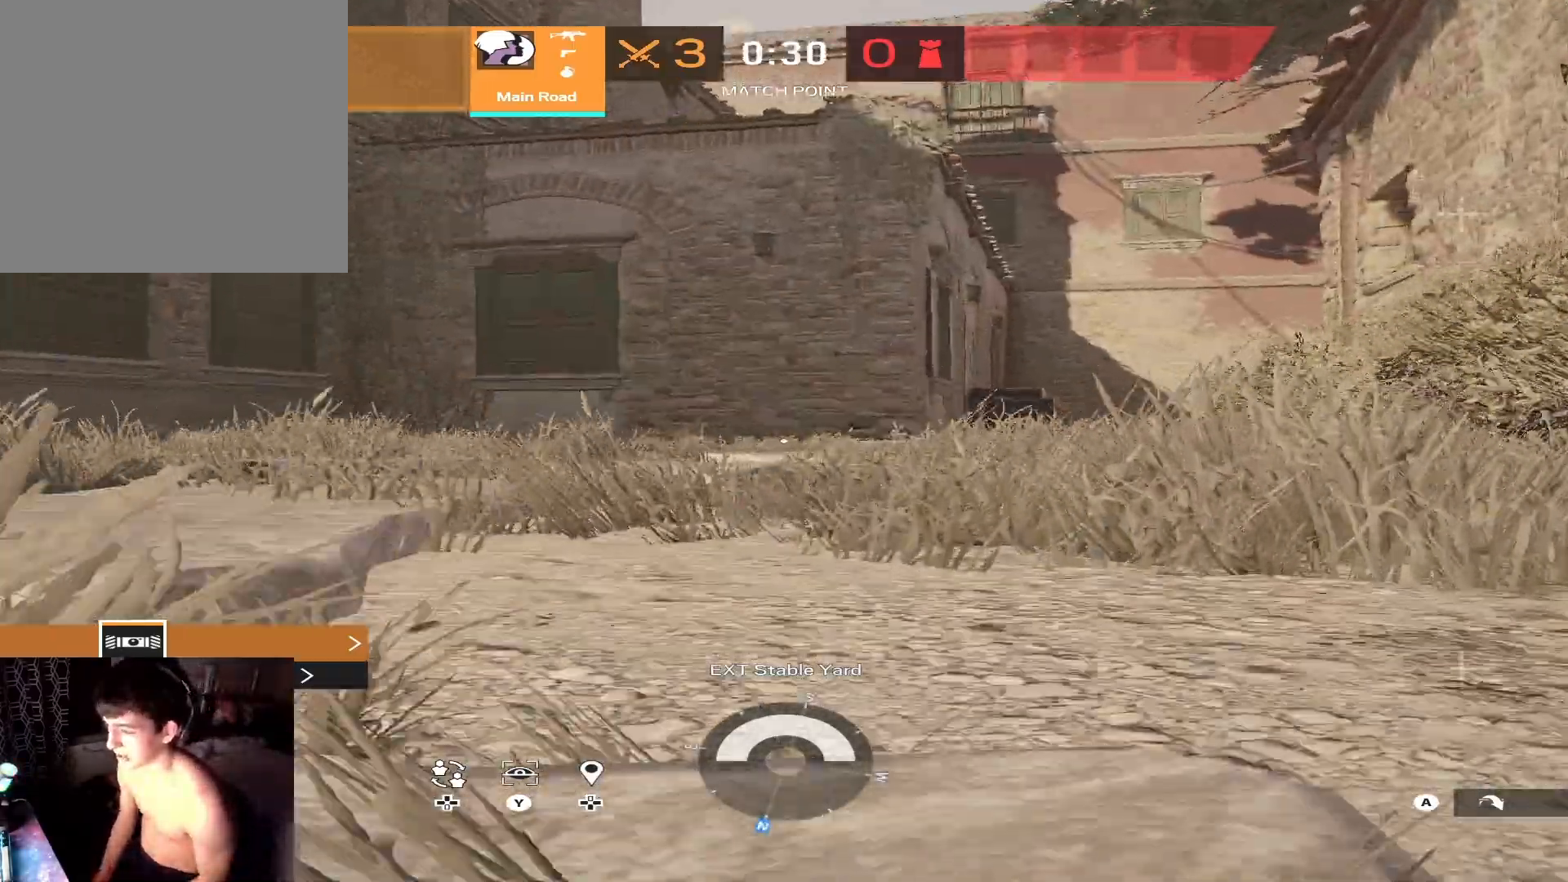
{"buttons": [], "left_stick": "up", "right_stick": "center", "events": [[167, "right_stick", "left"], [333, "right_stick", "center"]]}
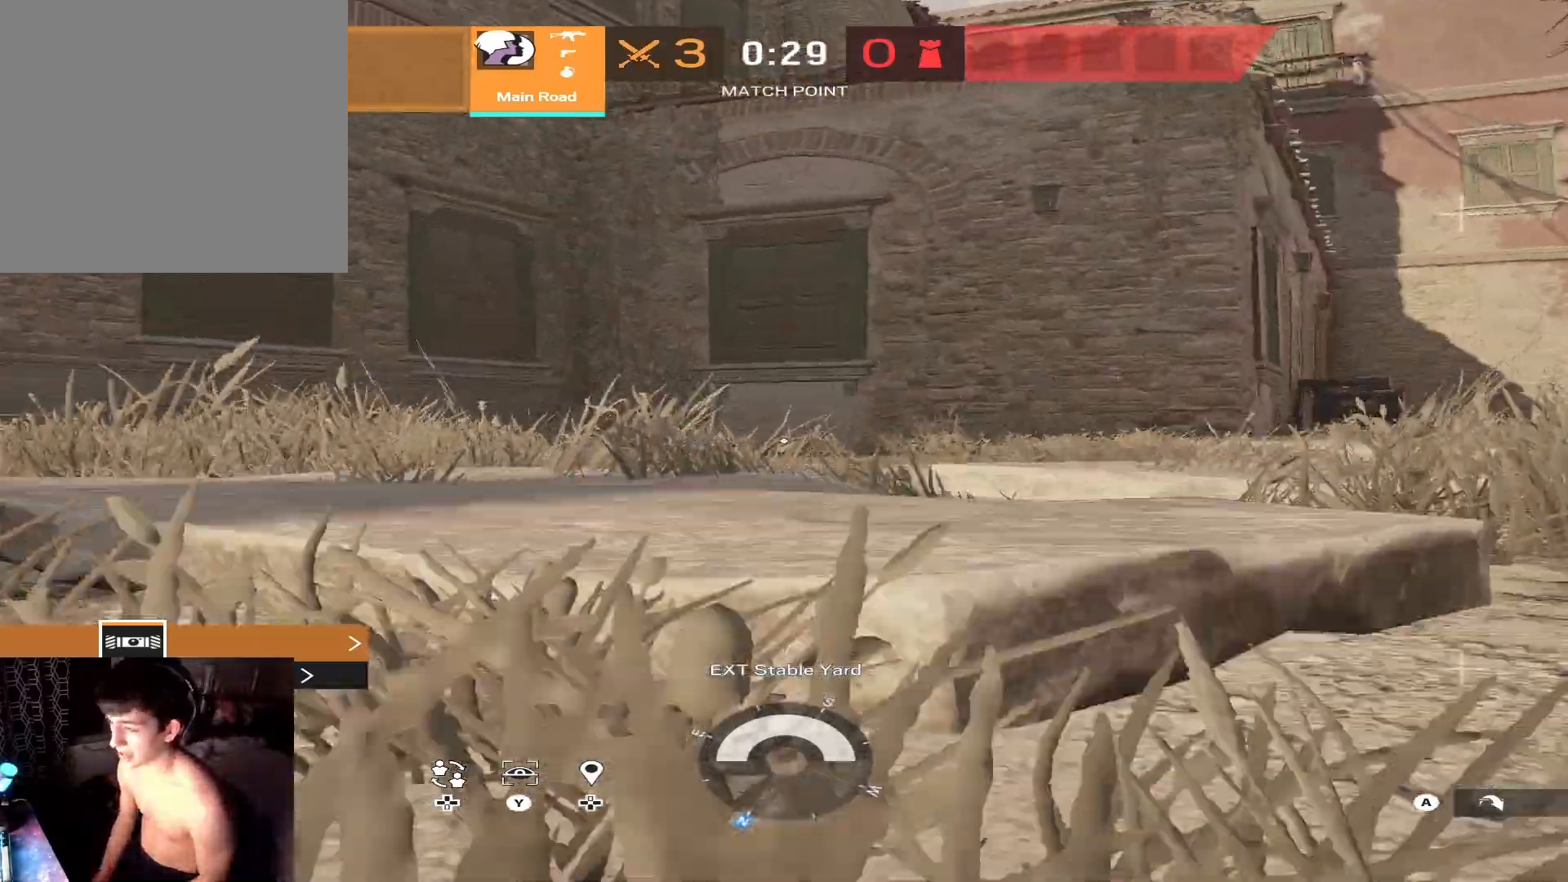
{"buttons": [], "left_stick": "up", "right_stick": "left", "events": [[433, "right_stick", "left"]]}
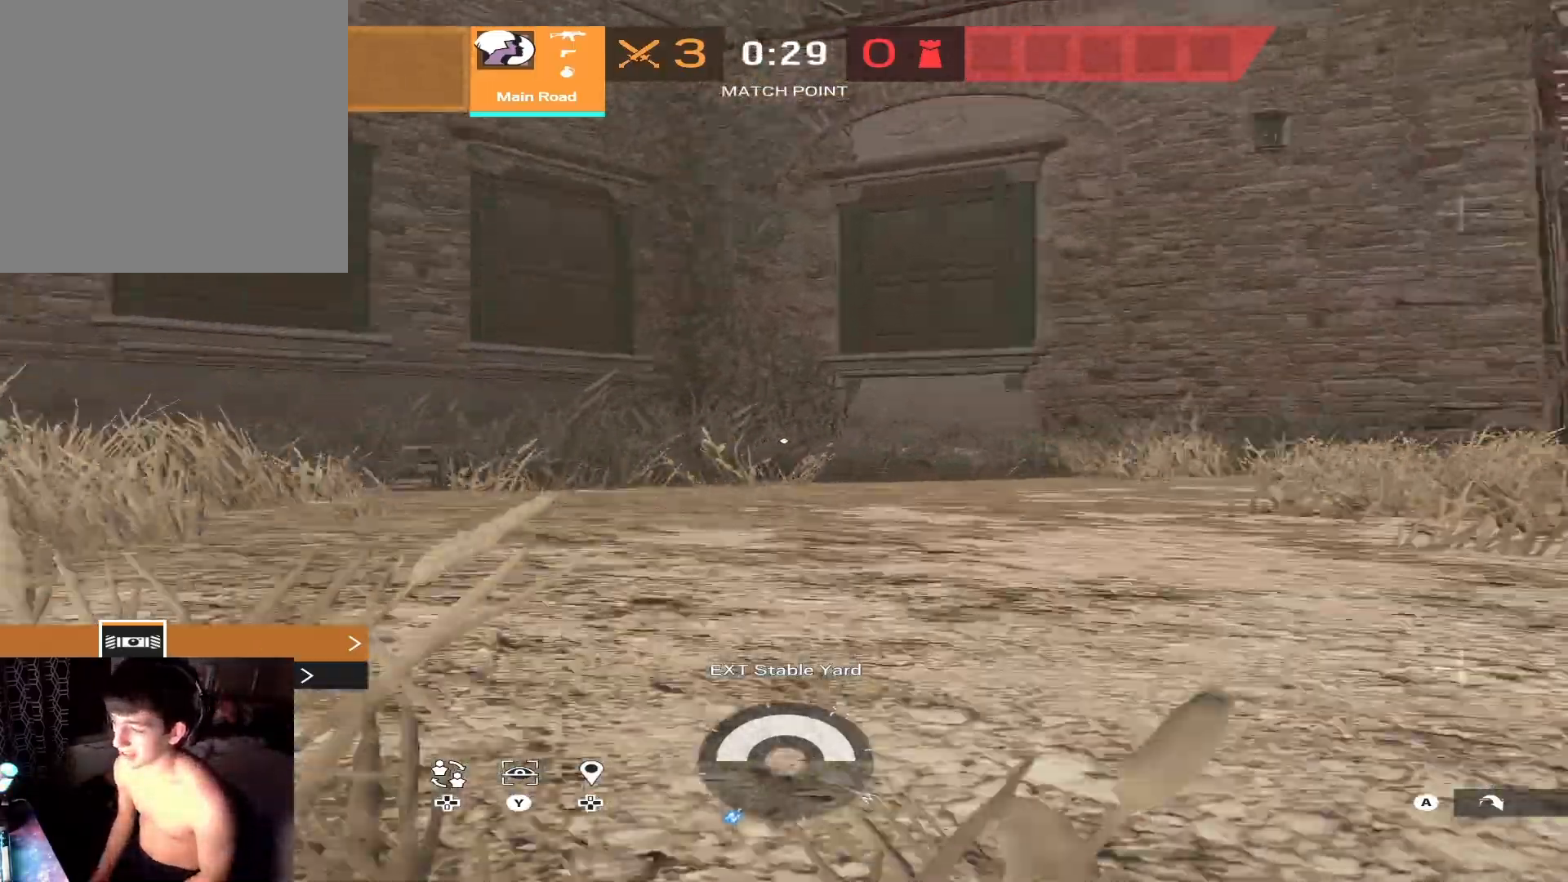
{"buttons": [], "left_stick": "up-right", "right_stick": "center", "events": [[67, "left_stick", "up-right"], [133, "right_stick", "center"], [333, "right_stick", "left"], [467, "right_stick", "center"]]}
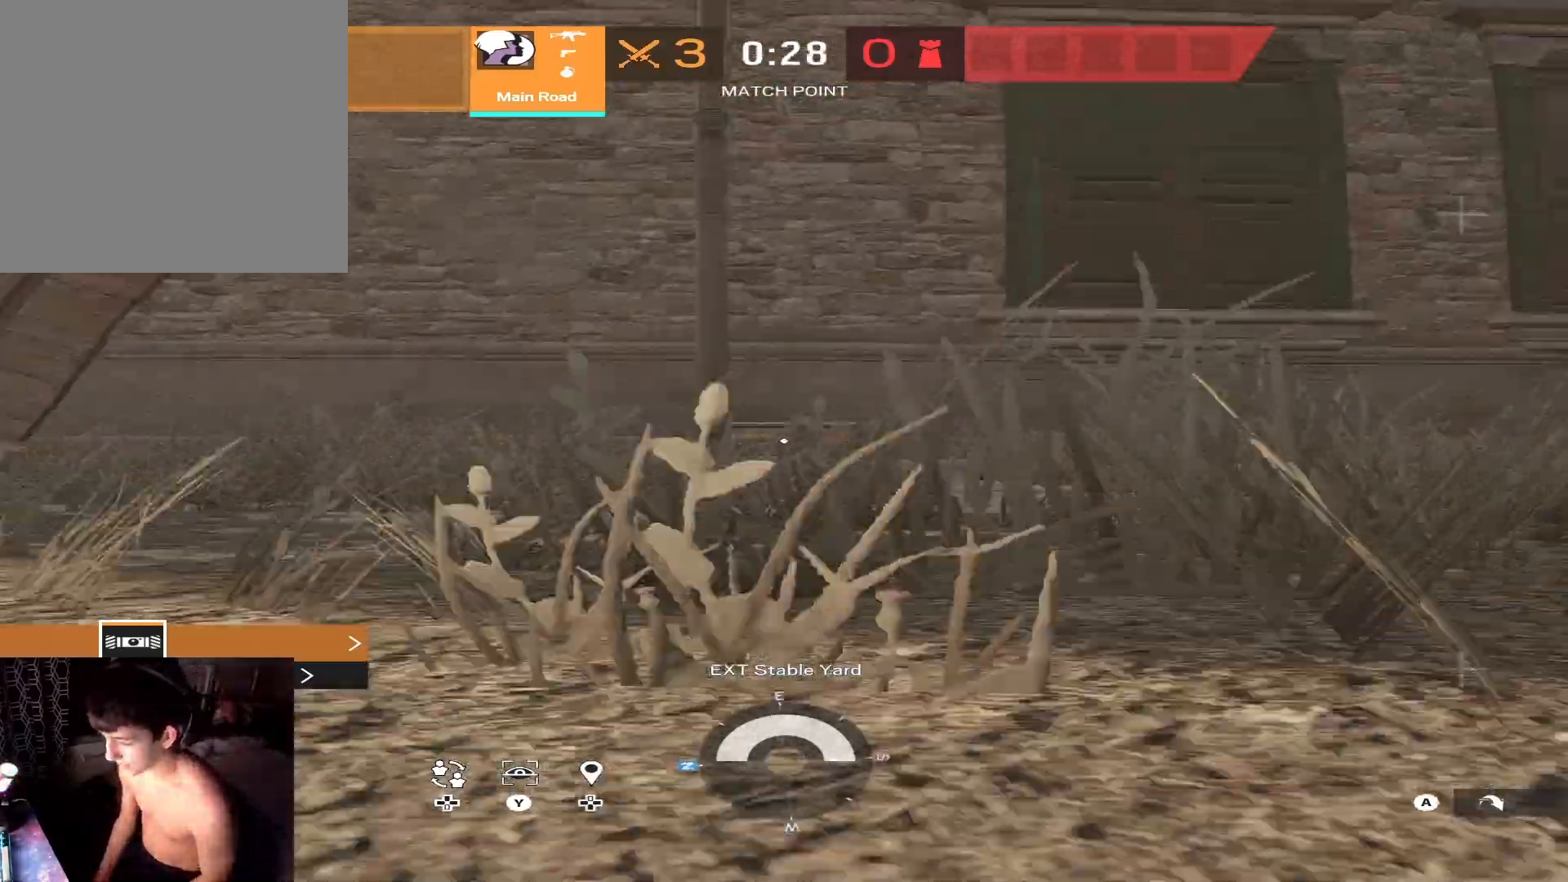
{"buttons": [], "left_stick": "center", "right_stick": "center", "events": [[33, "left_stick", "up-left"], [133, "left_stick", "center"]]}